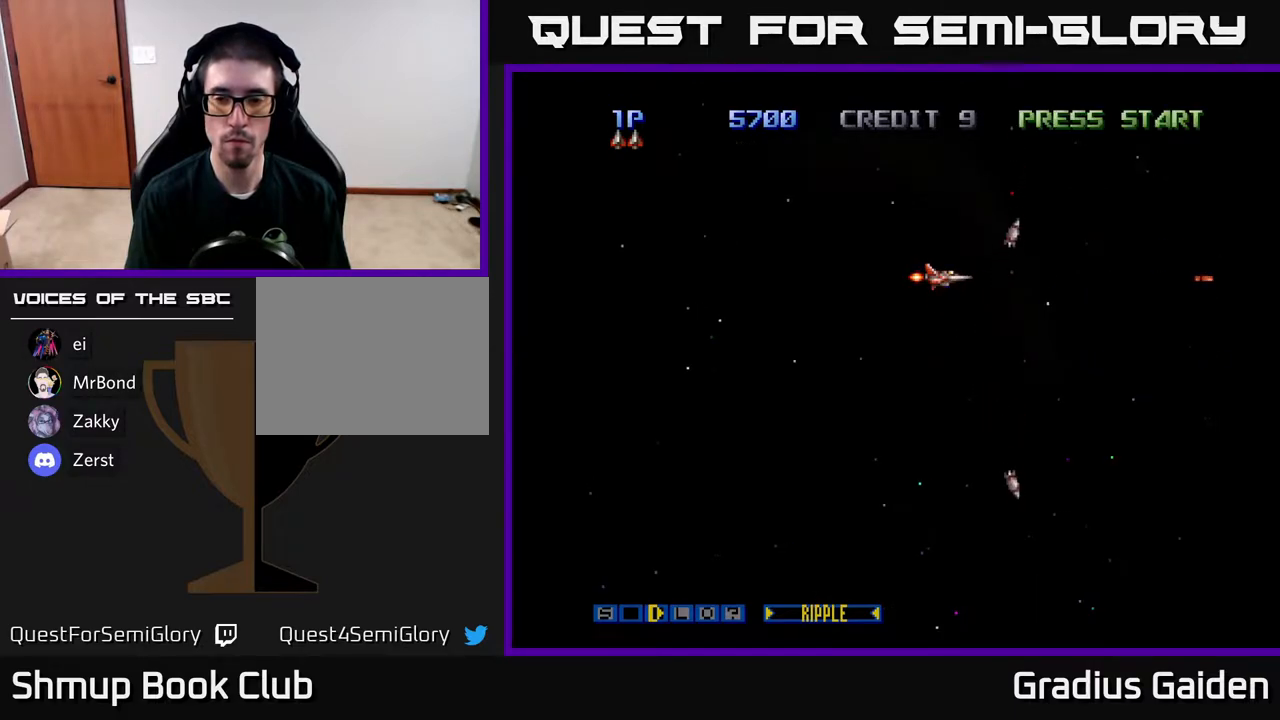
Gameplay with a controller (Xbox layout); each line is a JSON object with the inputs held at the frame after it. "events" lists button and stick changes between this image and that frame as [ms after this image, input, new state], when the widget could be followed in between. Not read: left_stick right_stick.
{"buttons": ["R2"], "events": []}
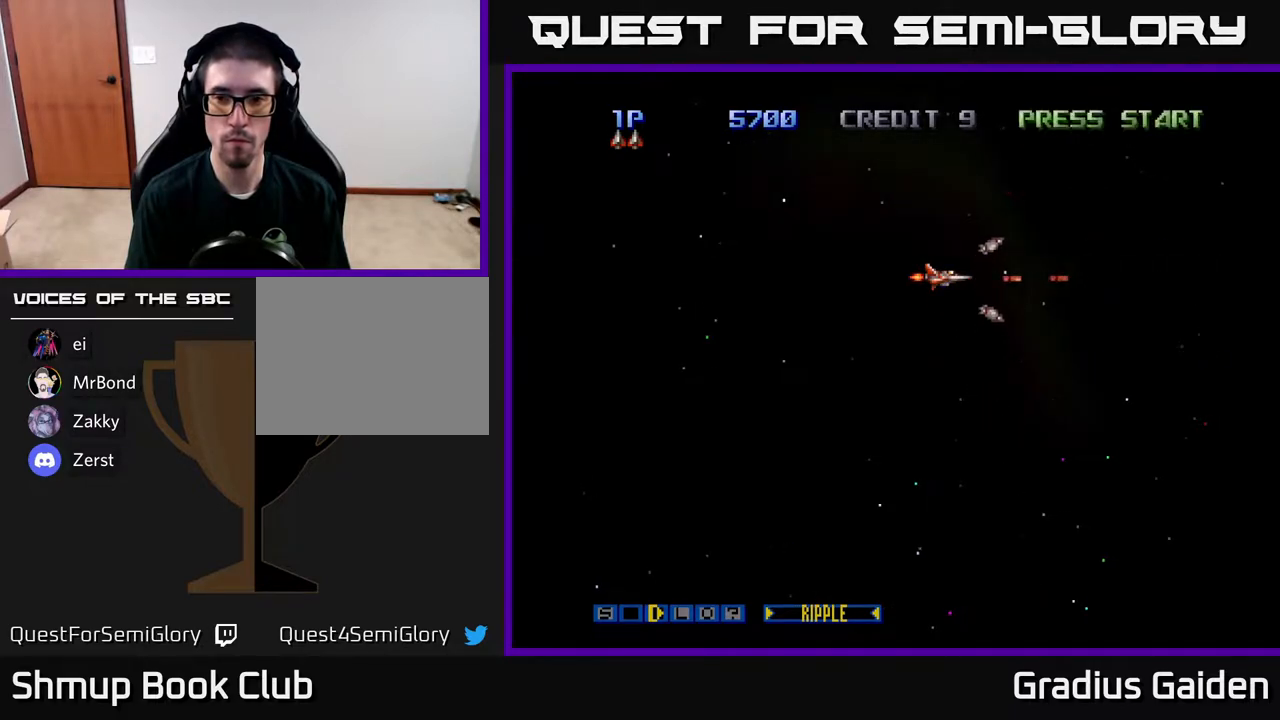
{"buttons": [], "events": [[367, "R2", "up"], [400, "R2", "down"], [500, "R2", "up"]]}
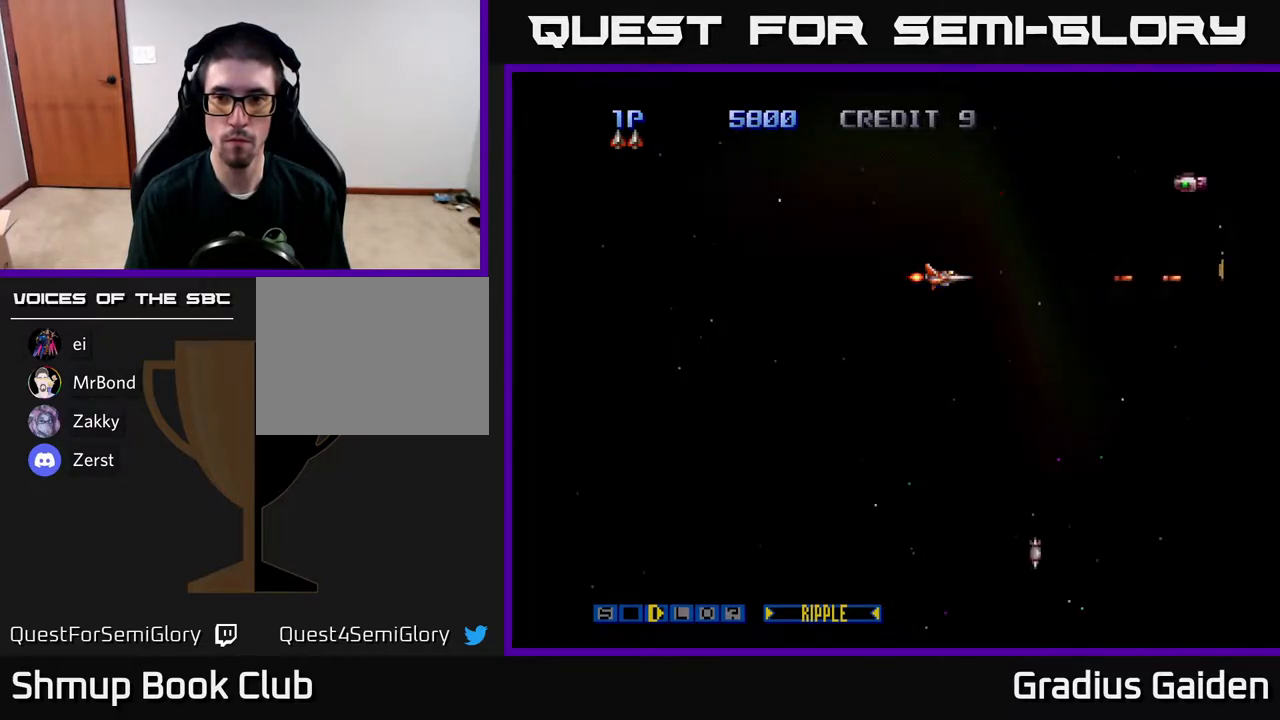
{"buttons": ["R2", "DPAD_DOWN"], "events": [[183, "DPAD_UP", "down"], [267, "R2", "down"], [400, "DPAD_UP", "up"], [433, "DPAD_DOWN", "down"]]}
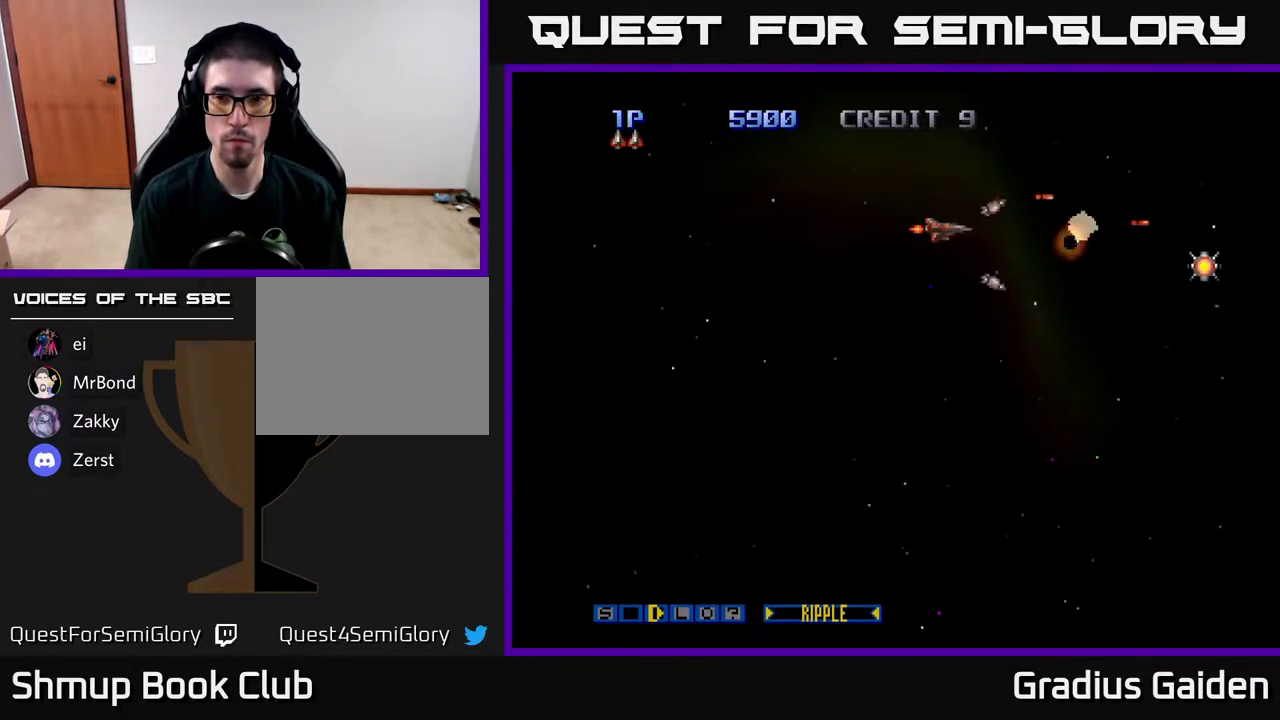
{"buttons": ["R2"], "events": [[217, "DPAD_RIGHT", "down"], [333, "DPAD_RIGHT", "up"], [500, "DPAD_DOWN", "up"]]}
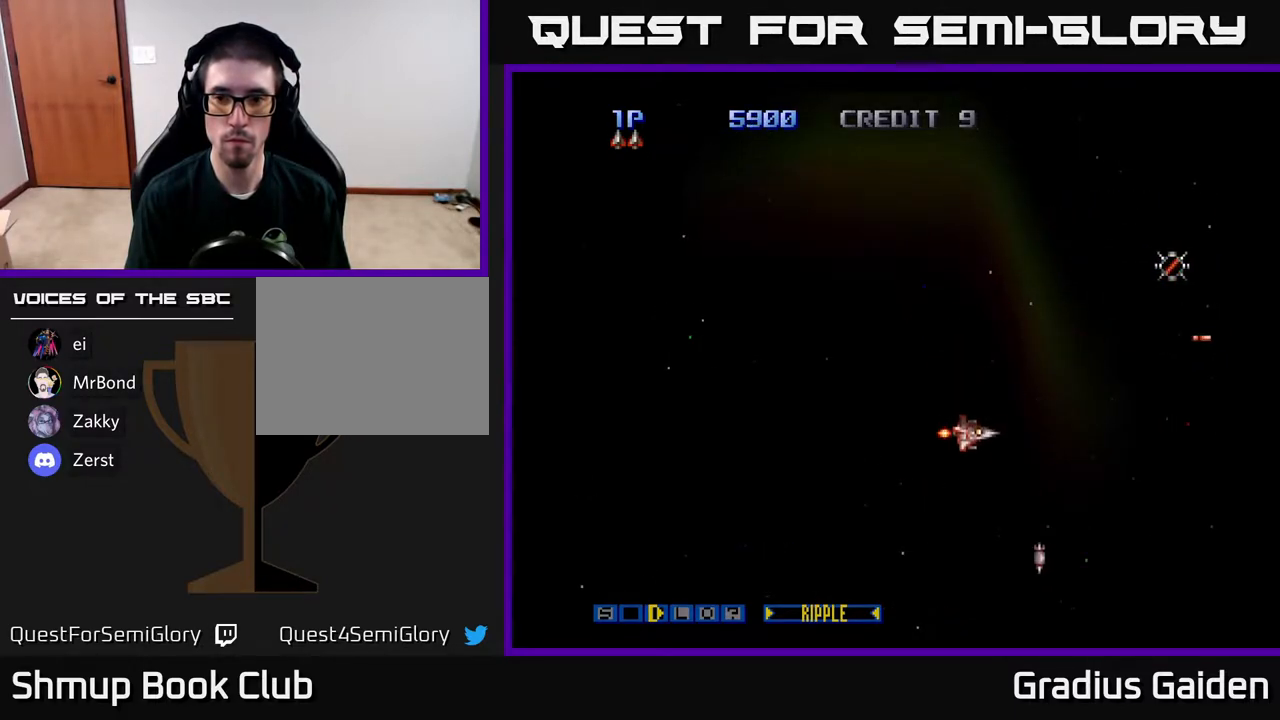
{"buttons": ["R2", "DPAD_UP"], "events": [[400, "DPAD_UP", "down"]]}
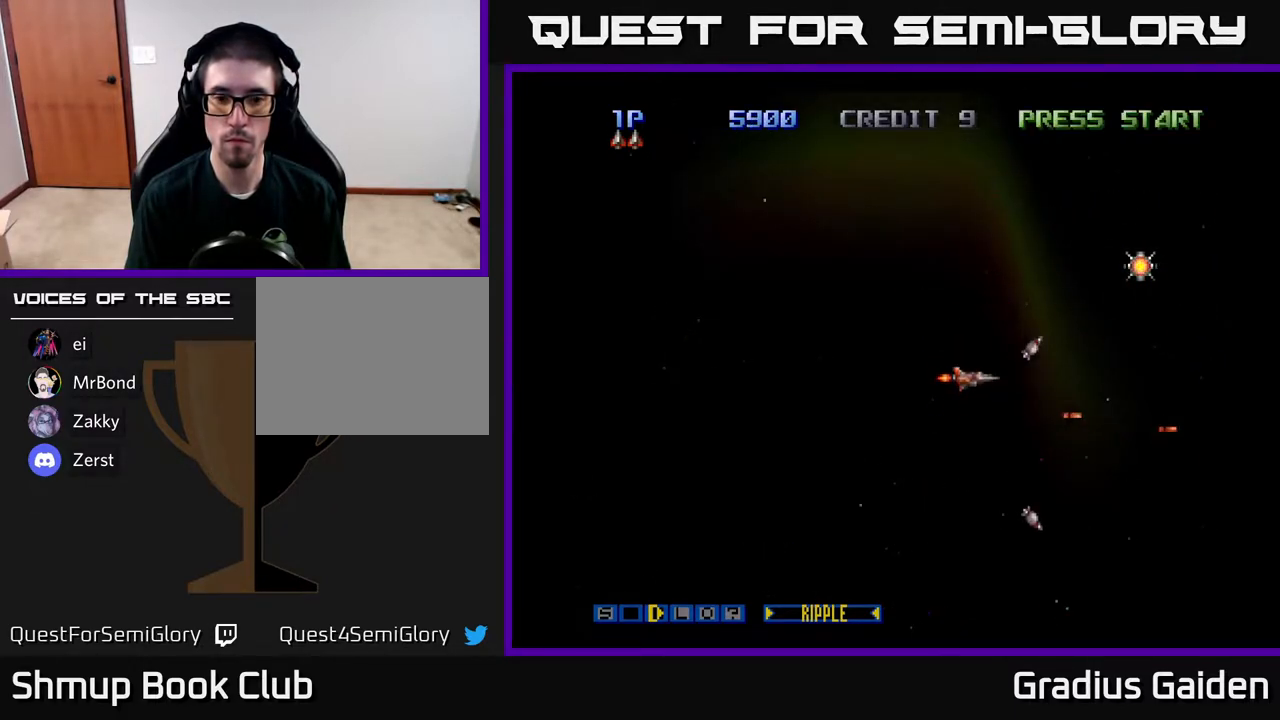
{"buttons": ["R2", "DPAD_RIGHT"], "events": [[150, "DPAD_RIGHT", "down"], [333, "DPAD_UP", "up"]]}
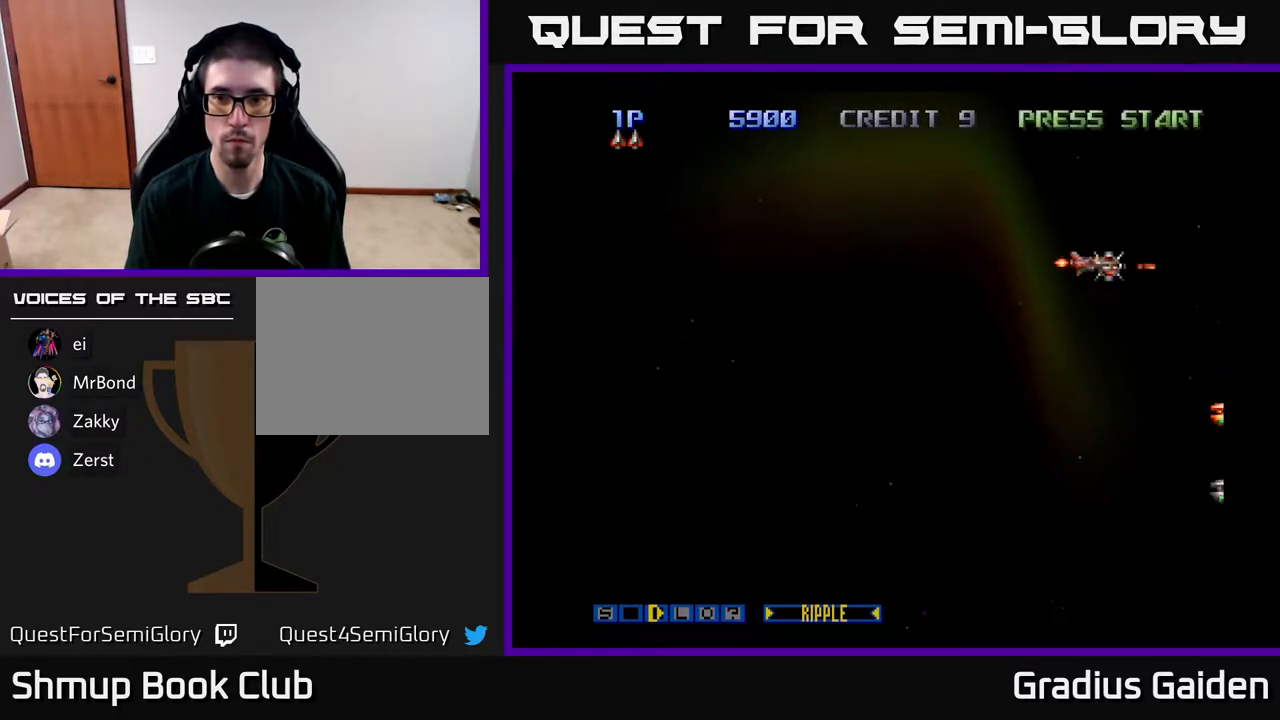
{"buttons": ["R2", "DPAD_DOWN", "DPAD_LEFT"], "events": [[17, "DPAD_DOWN", "down"], [33, "DPAD_RIGHT", "up"], [150, "DPAD_LEFT", "down"]]}
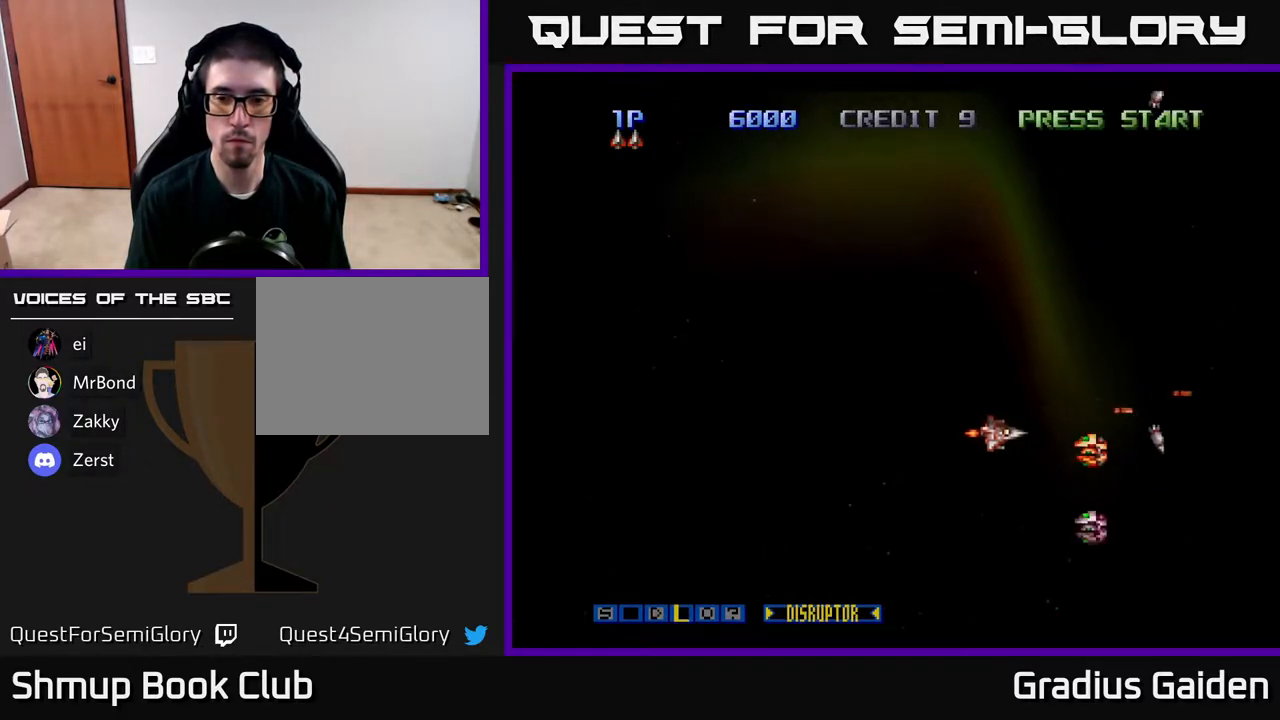
{"buttons": ["R2", "DPAD_UP", "DPAD_LEFT"], "events": [[350, "DPAD_DOWN", "up"], [450, "DPAD_UP", "down"]]}
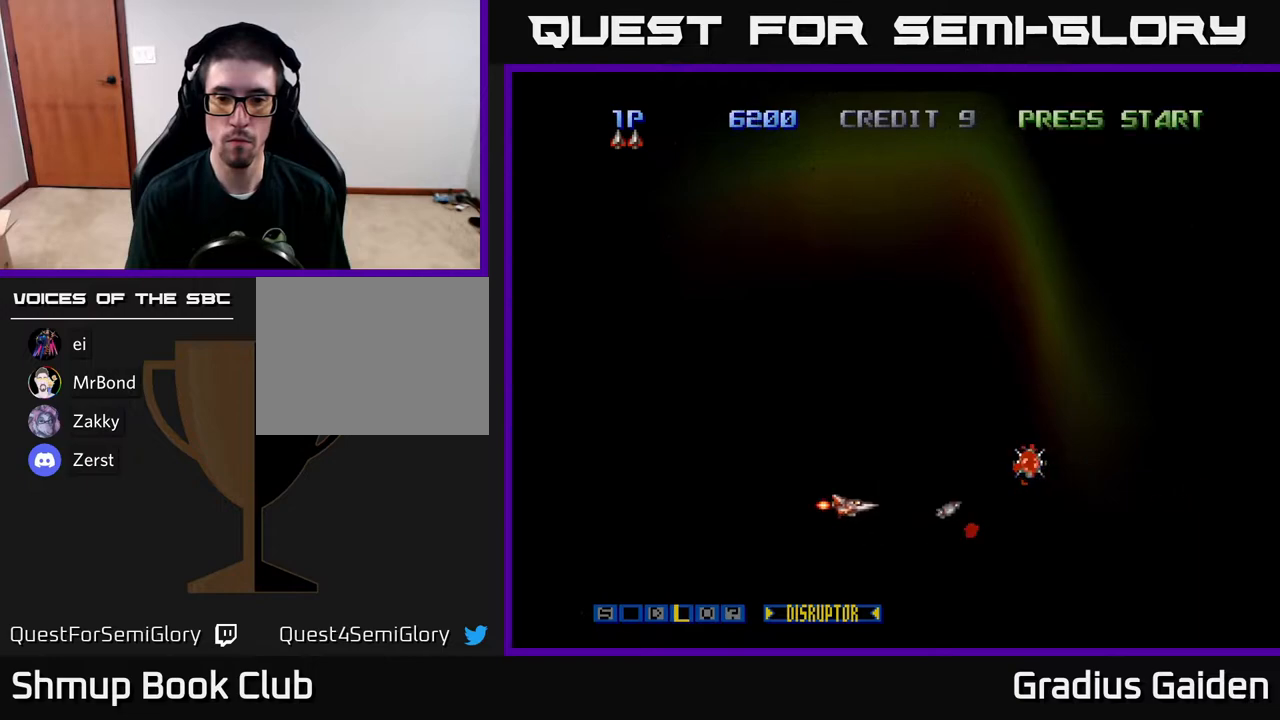
{"buttons": ["R2", "DPAD_RIGHT"], "events": [[17, "DPAD_LEFT", "up"], [117, "DPAD_RIGHT", "down"], [150, "DPAD_UP", "up"], [183, "R2", "up"], [283, "R2", "down"]]}
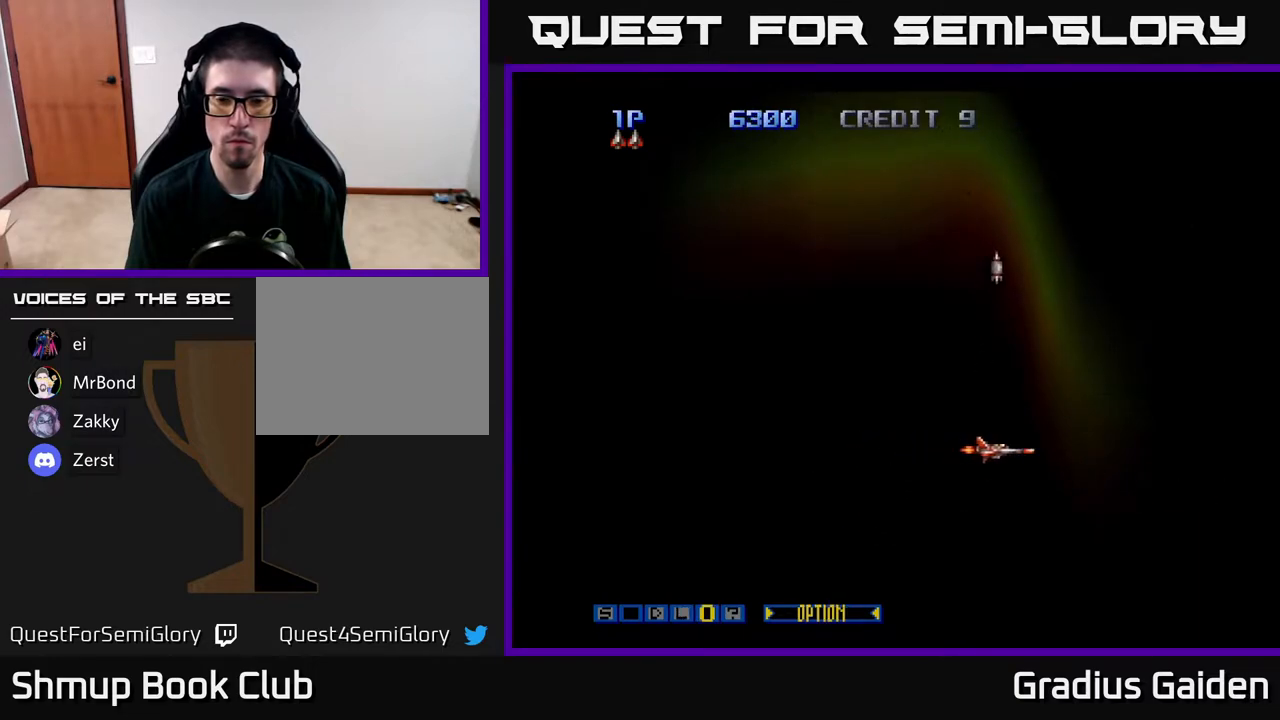
{"buttons": ["R2", "DPAD_UP"], "events": [[100, "DPAD_RIGHT", "up"], [150, "DPAD_LEFT", "down"], [150, "DPAD_UP", "down"], [200, "R2", "up"], [217, "DPAD_LEFT", "up"], [217, "X", "down"], [350, "R2", "down"], [350, "X", "up"]]}
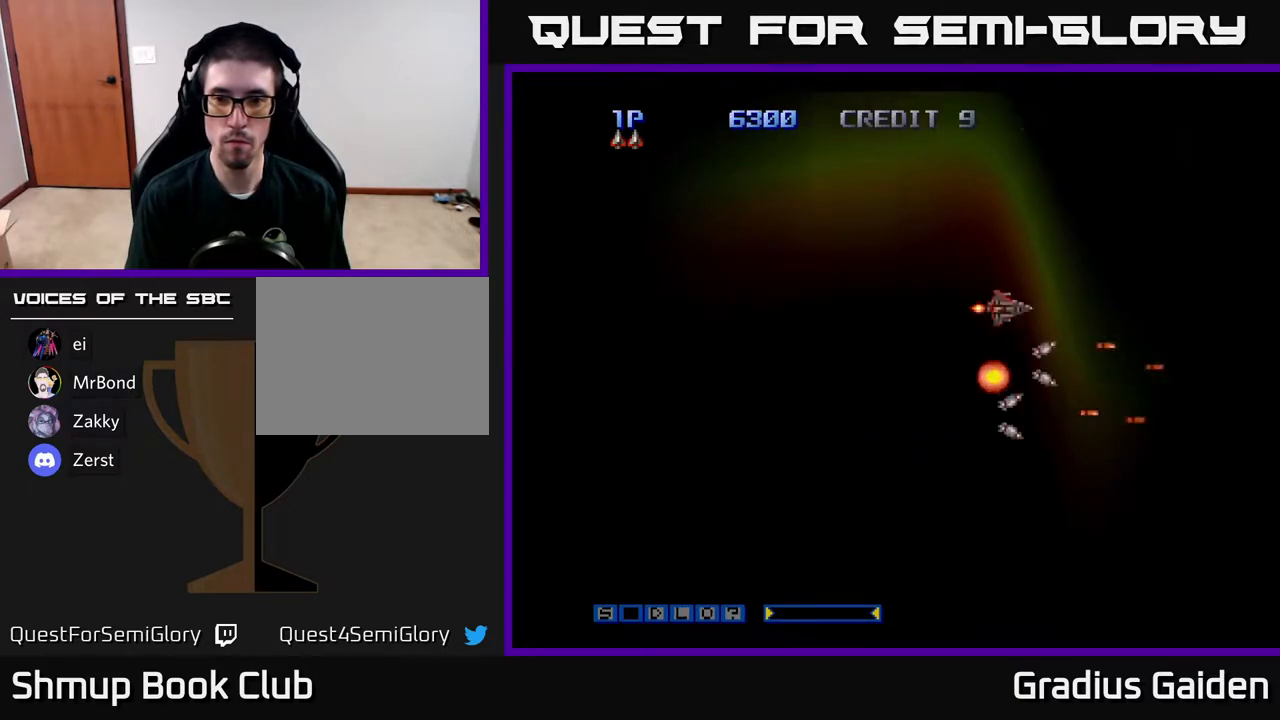
{"buttons": ["R2", "DPAD_DOWN"], "events": [[250, "DPAD_UP", "up"], [300, "DPAD_DOWN", "down"]]}
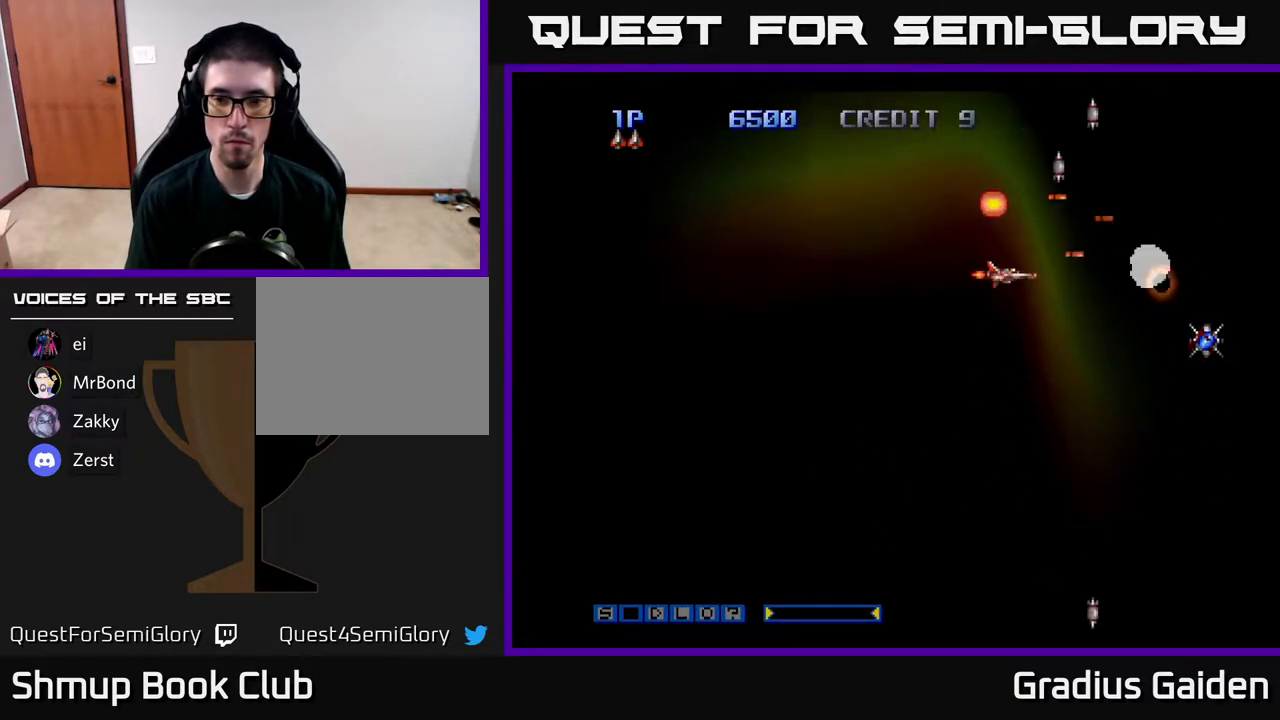
{"buttons": ["R2", "DPAD_UP"], "events": [[267, "DPAD_DOWN", "up"], [317, "DPAD_UP", "down"], [333, "DPAD_RIGHT", "down"], [383, "DPAD_RIGHT", "up"]]}
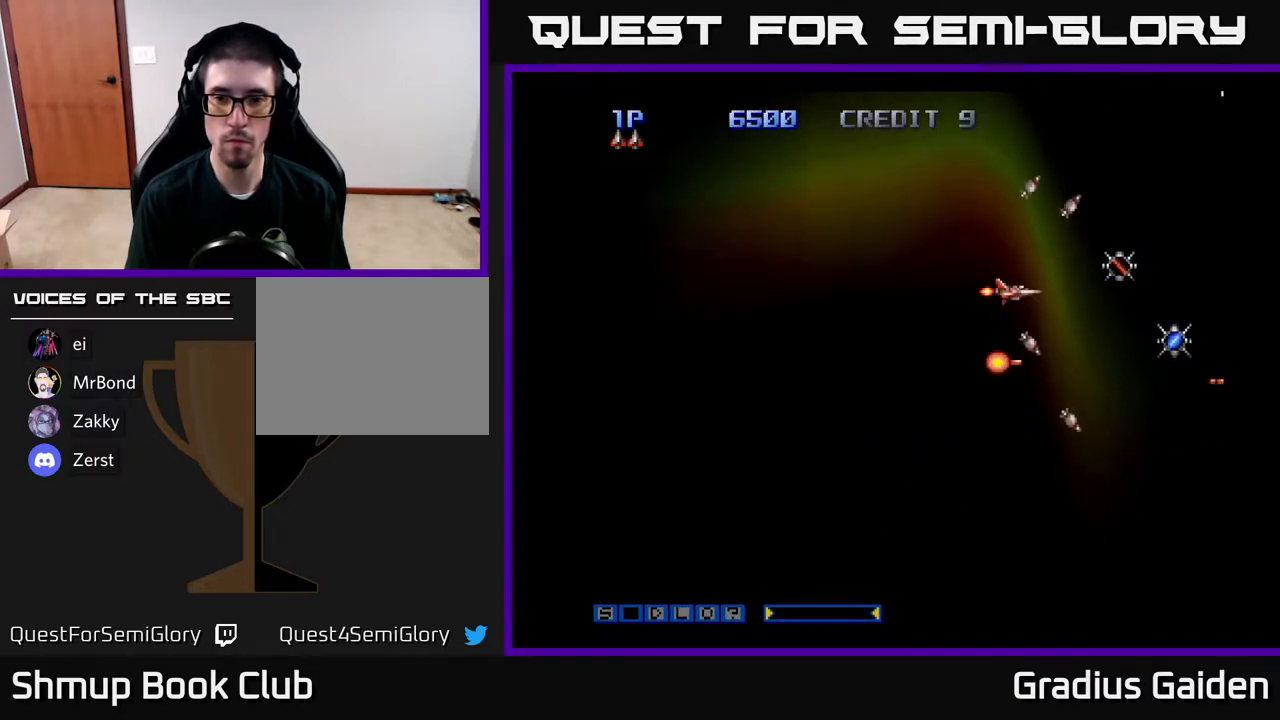
{"buttons": ["R2"], "events": [[83, "DPAD_LEFT", "down"], [150, "DPAD_LEFT", "up"], [200, "DPAD_RIGHT", "down"], [217, "DPAD_UP", "up"], [333, "DPAD_DOWN", "down"], [467, "DPAD_DOWN", "up"], [500, "DPAD_RIGHT", "up"]]}
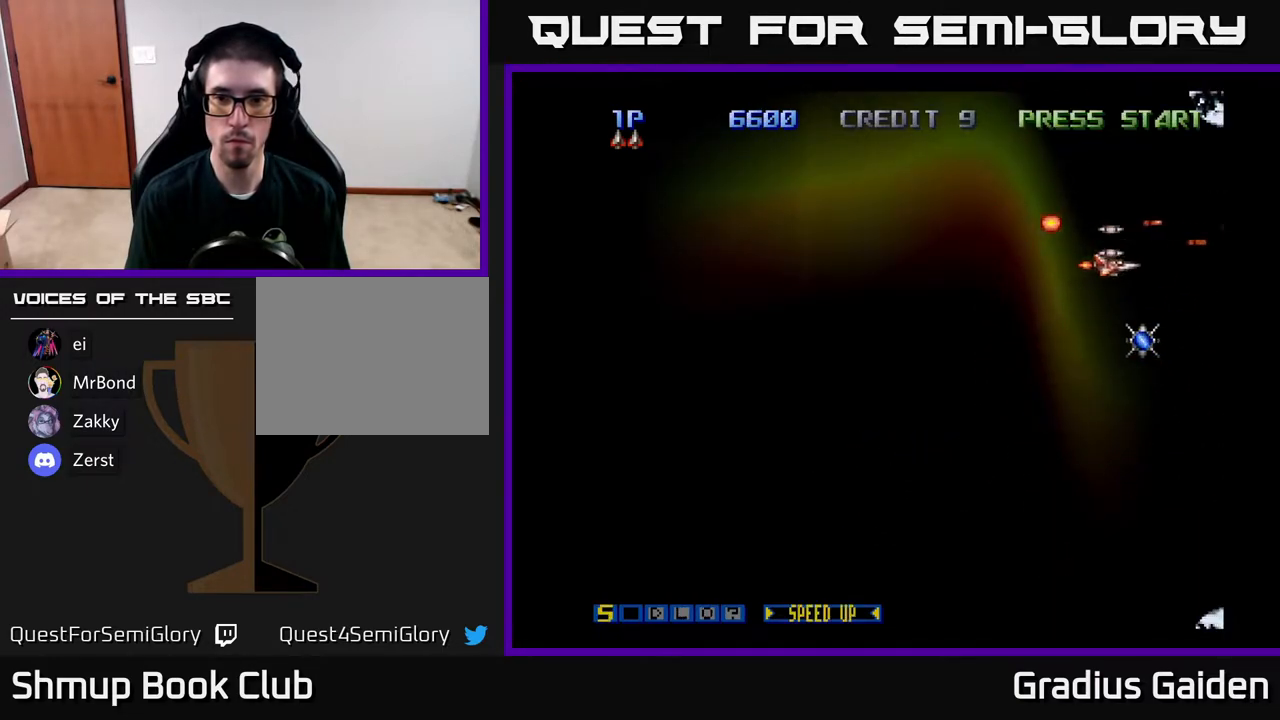
{"buttons": ["R2", "DPAD_DOWN", "DPAD_RIGHT"], "events": [[17, "DPAD_UP", "down"], [67, "DPAD_LEFT", "down"], [217, "DPAD_LEFT", "up"], [317, "DPAD_RIGHT", "down"], [317, "DPAD_UP", "up"], [383, "DPAD_DOWN", "down"], [383, "DPAD_RIGHT", "up"], [500, "DPAD_RIGHT", "down"]]}
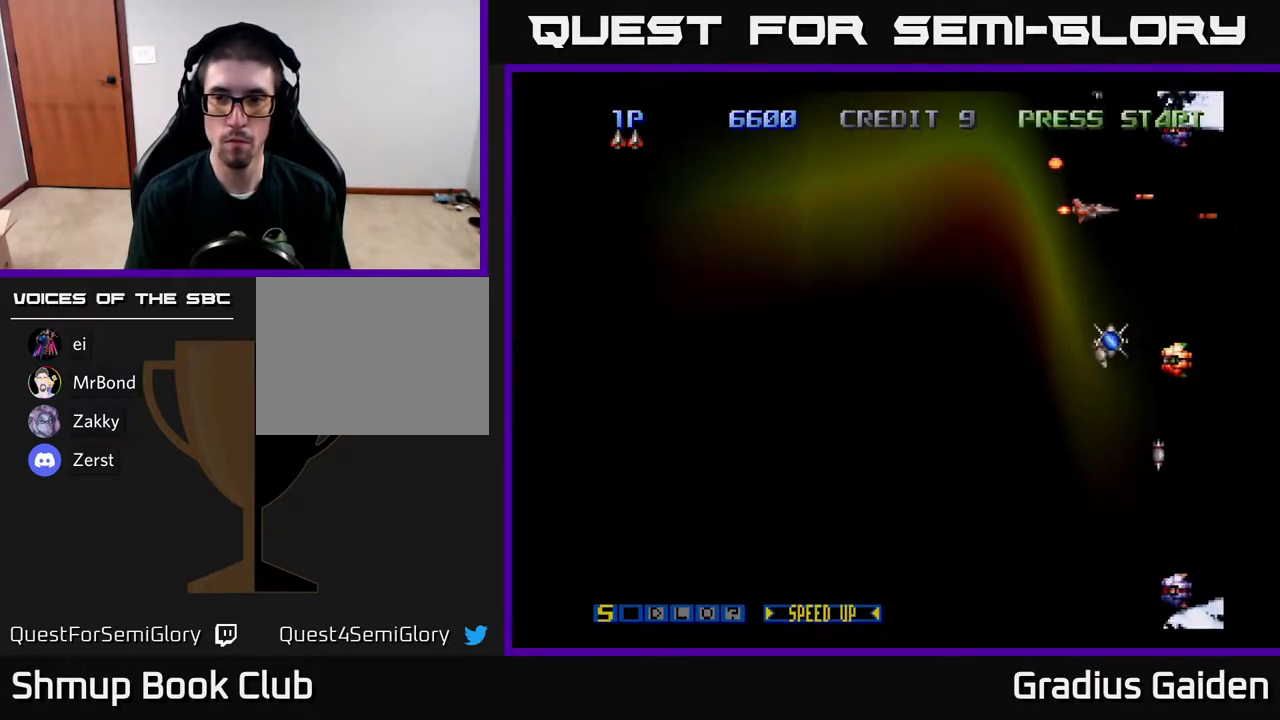
{"buttons": ["R2", "DPAD_DOWN", "DPAD_LEFT"], "events": [[33, "DPAD_DOWN", "up"], [83, "DPAD_RIGHT", "up"], [117, "DPAD_LEFT", "down"], [483, "DPAD_DOWN", "down"]]}
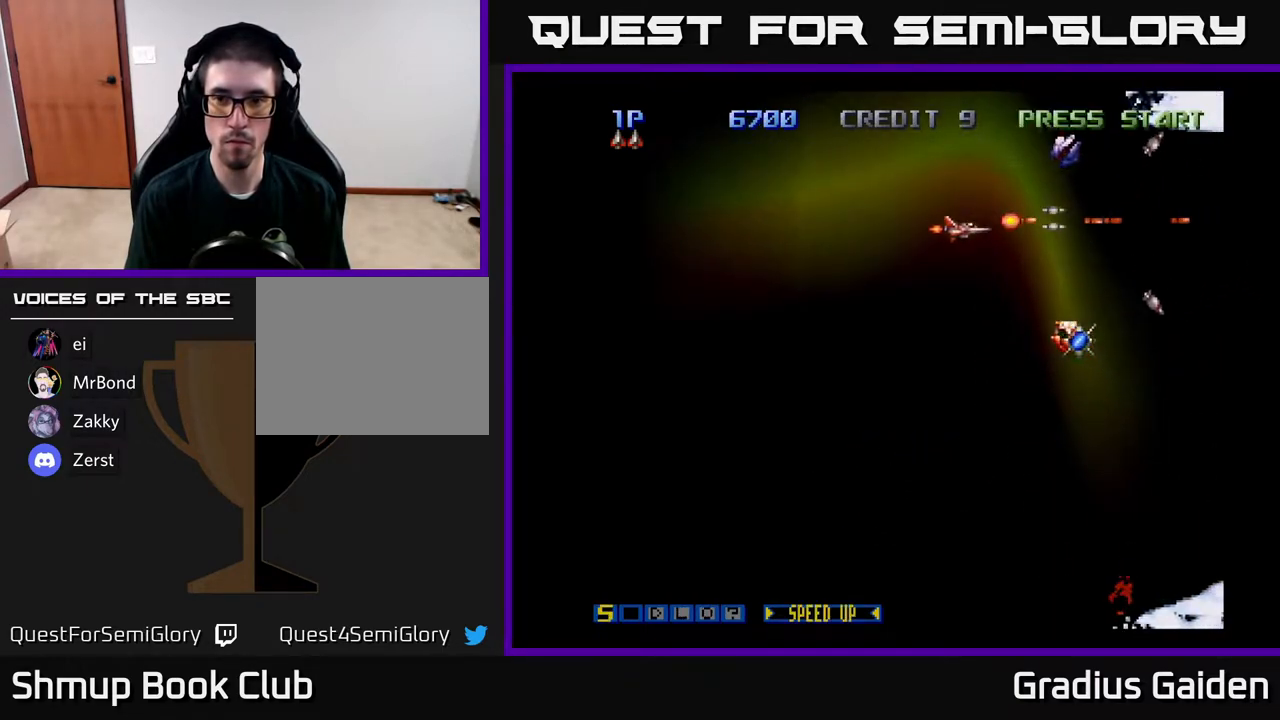
{"buttons": ["R2"], "events": [[167, "DPAD_DOWN", "up"], [283, "DPAD_UP", "down"], [367, "DPAD_LEFT", "up"], [483, "DPAD_UP", "up"]]}
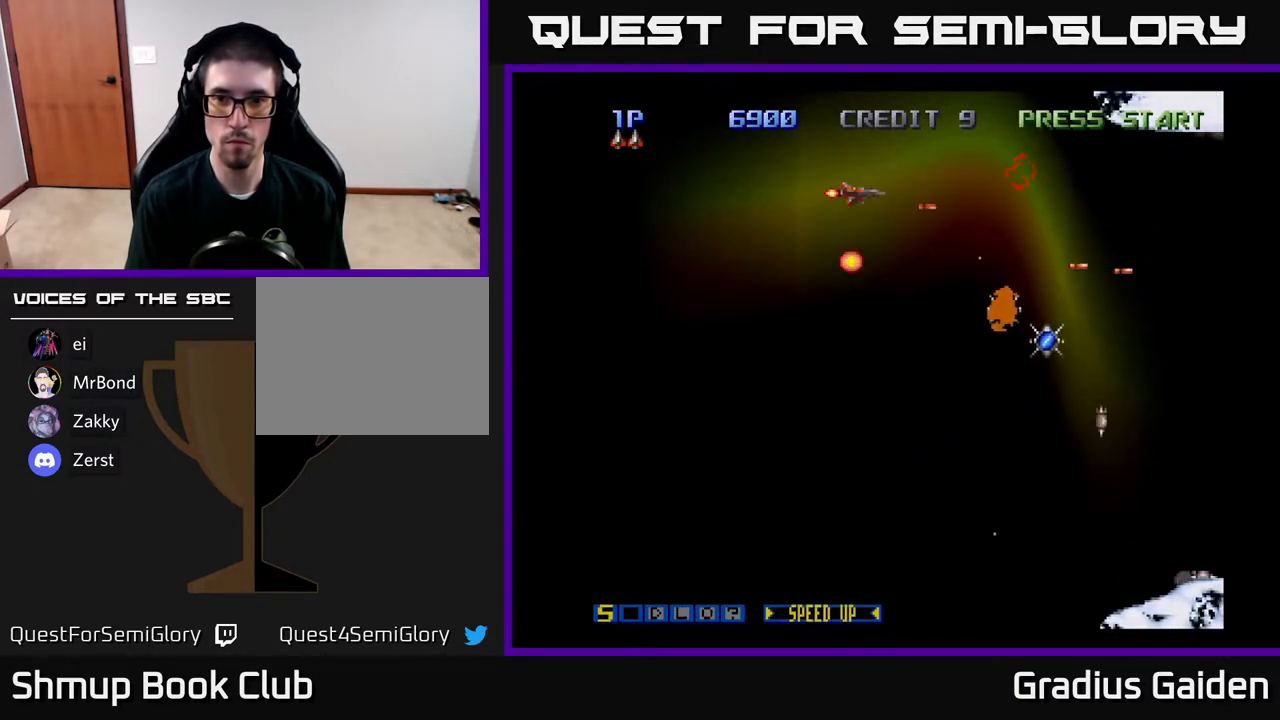
{"buttons": ["R2", "DPAD_UP"], "events": [[17, "DPAD_DOWN", "down"], [167, "DPAD_RIGHT", "down"], [333, "DPAD_DOWN", "up"], [483, "DPAD_RIGHT", "up"], [483, "DPAD_UP", "down"]]}
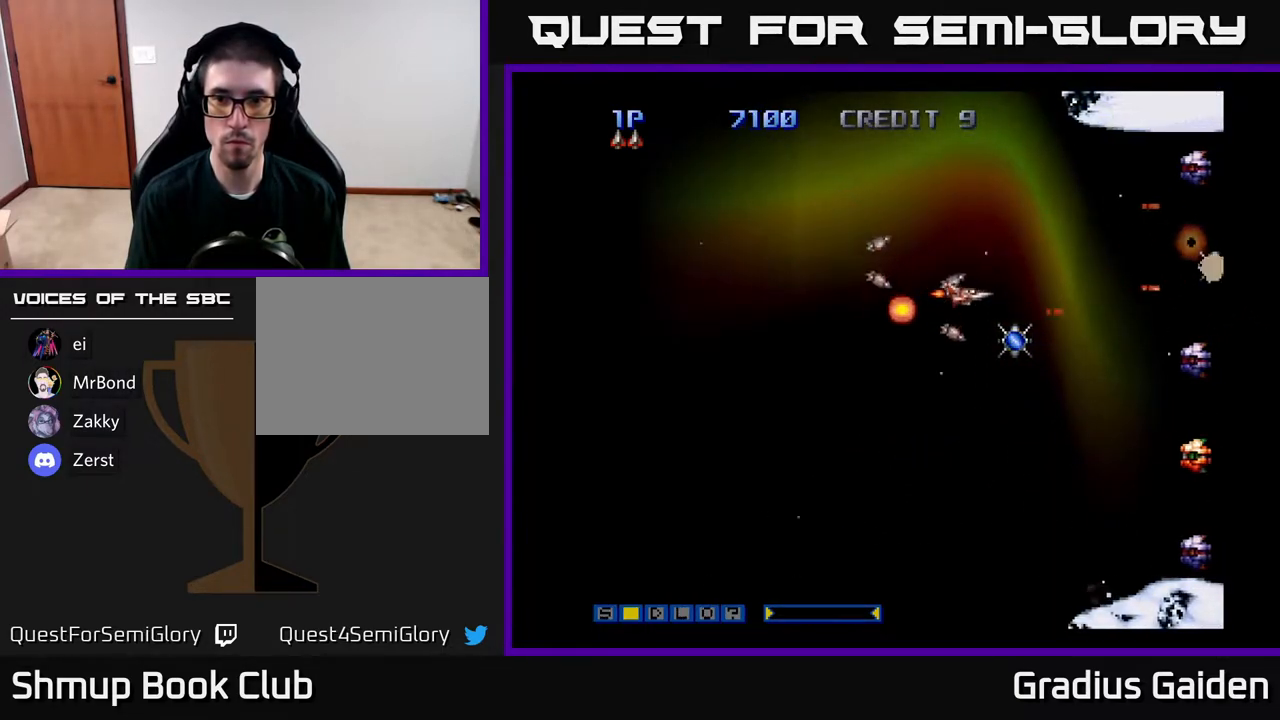
{"buttons": ["R2", "DPAD_LEFT"], "events": [[183, "DPAD_RIGHT", "down"], [183, "DPAD_UP", "up"], [267, "DPAD_RIGHT", "up"], [283, "DPAD_LEFT", "down"], [300, "DPAD_UP", "down"], [500, "DPAD_UP", "up"]]}
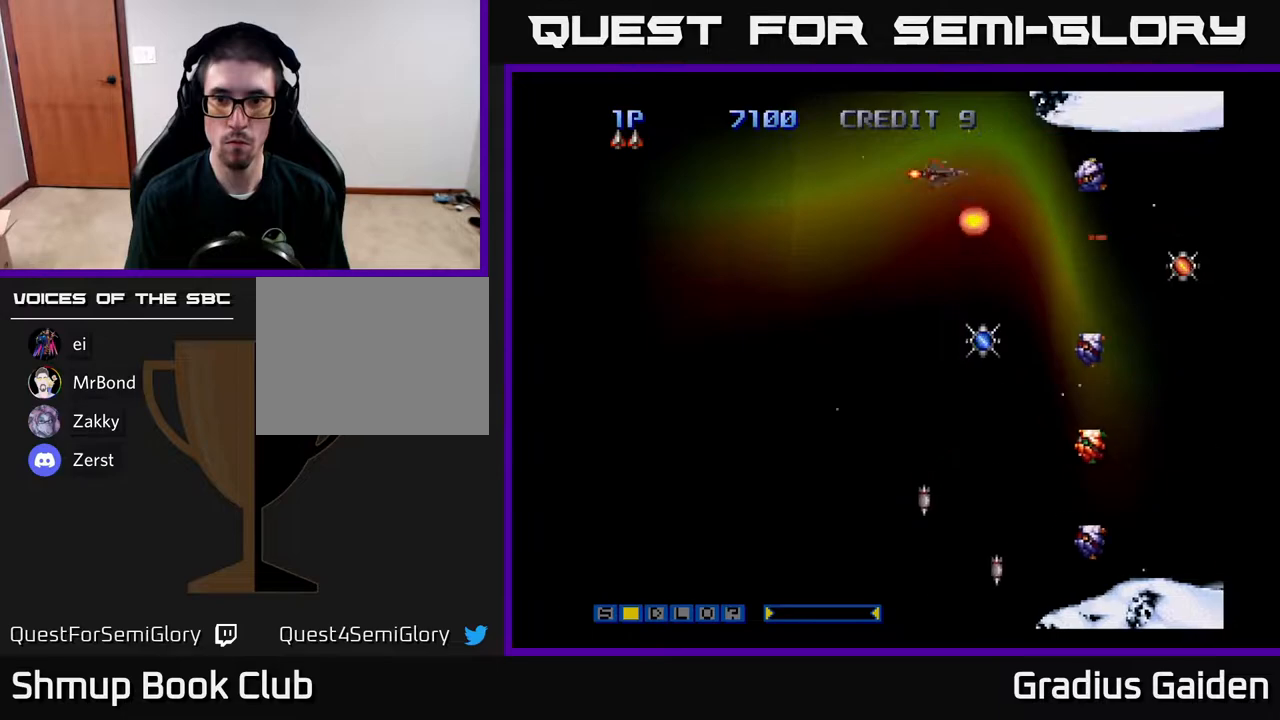
{"buttons": ["R2", "DPAD_DOWN"], "events": [[50, "DPAD_DOWN", "down"], [350, "DPAD_LEFT", "up"]]}
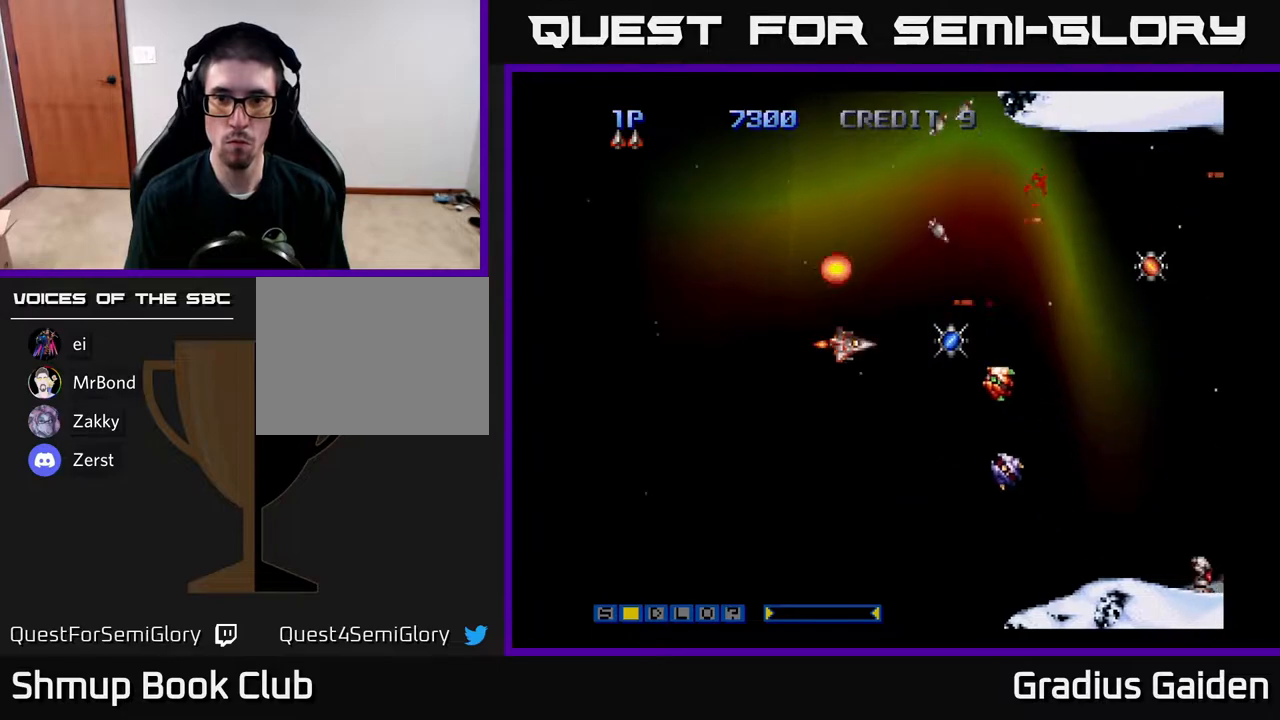
{"buttons": ["R2", "DPAD_UP"], "events": [[267, "DPAD_LEFT", "down"], [283, "DPAD_DOWN", "up"], [367, "DPAD_UP", "down"], [467, "DPAD_LEFT", "up"]]}
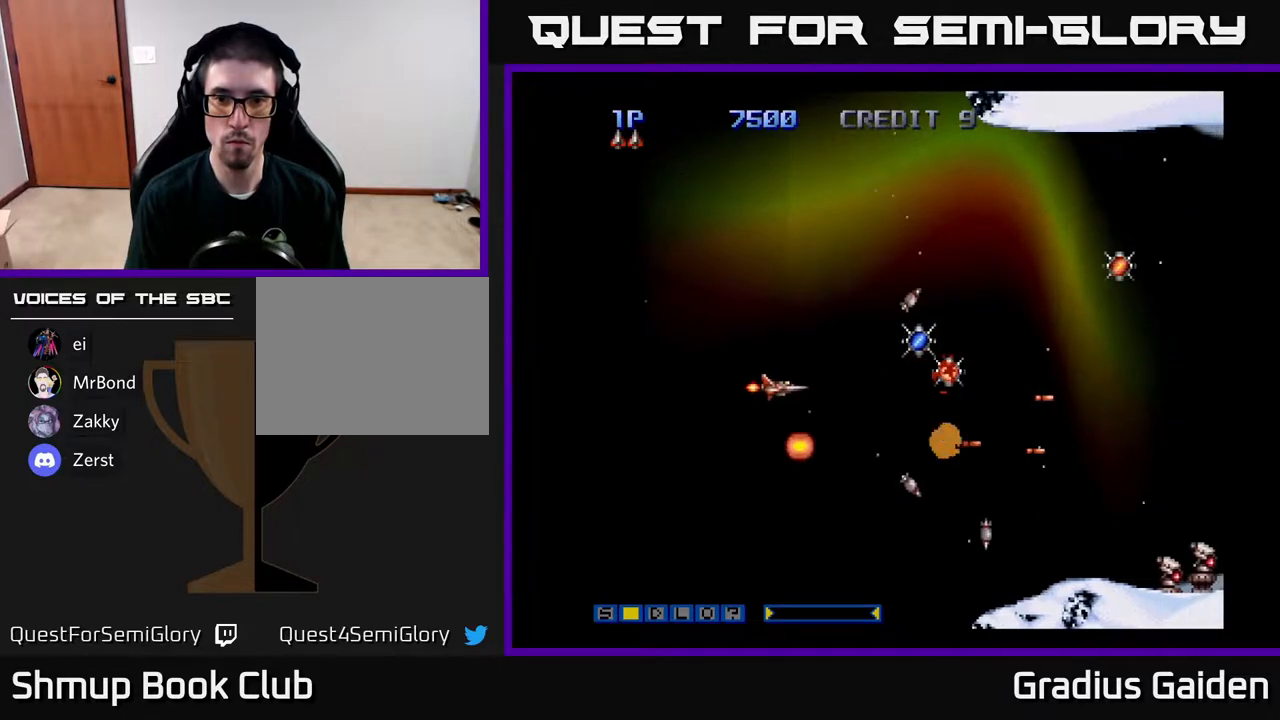
{"buttons": ["R2", "DPAD_UP"], "events": [[17, "DPAD_RIGHT", "down"], [17, "DPAD_UP", "up"], [467, "DPAD_UP", "down"], [483, "DPAD_RIGHT", "up"]]}
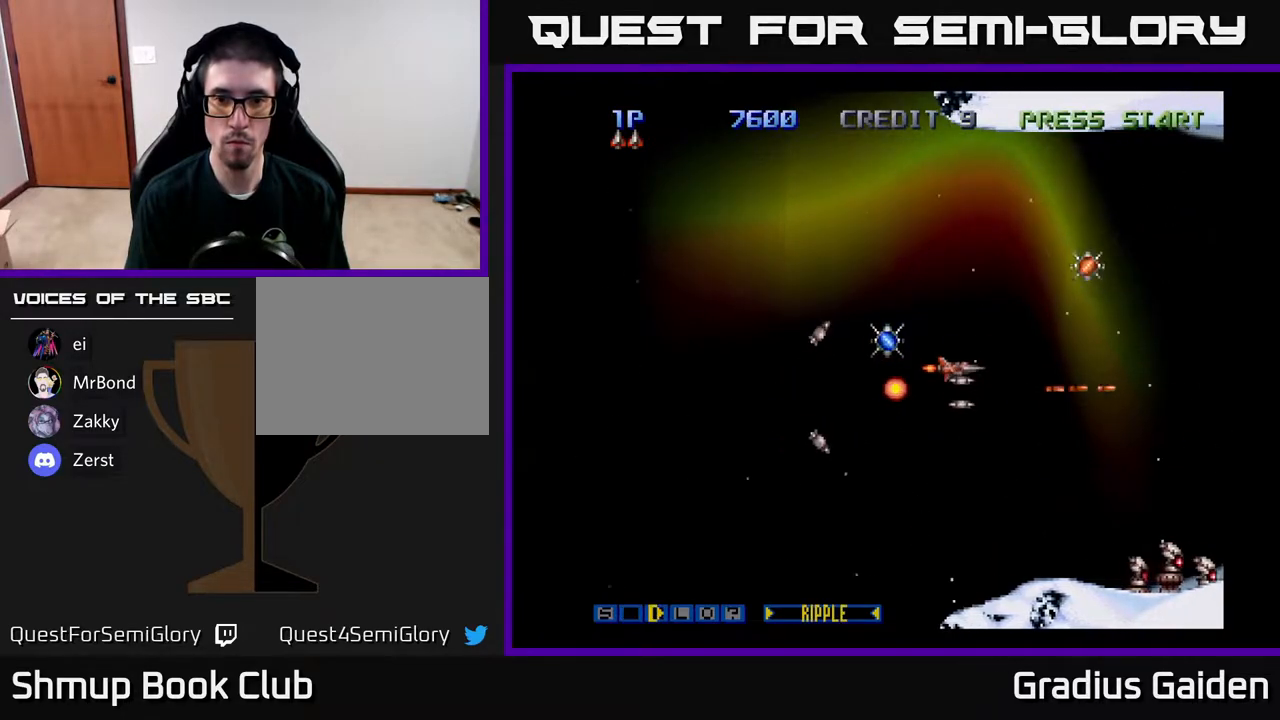
{"buttons": ["R2", "DPAD_UP", "DPAD_LEFT"], "events": [[17, "DPAD_RIGHT", "down"], [367, "DPAD_RIGHT", "up"], [400, "DPAD_LEFT", "down"]]}
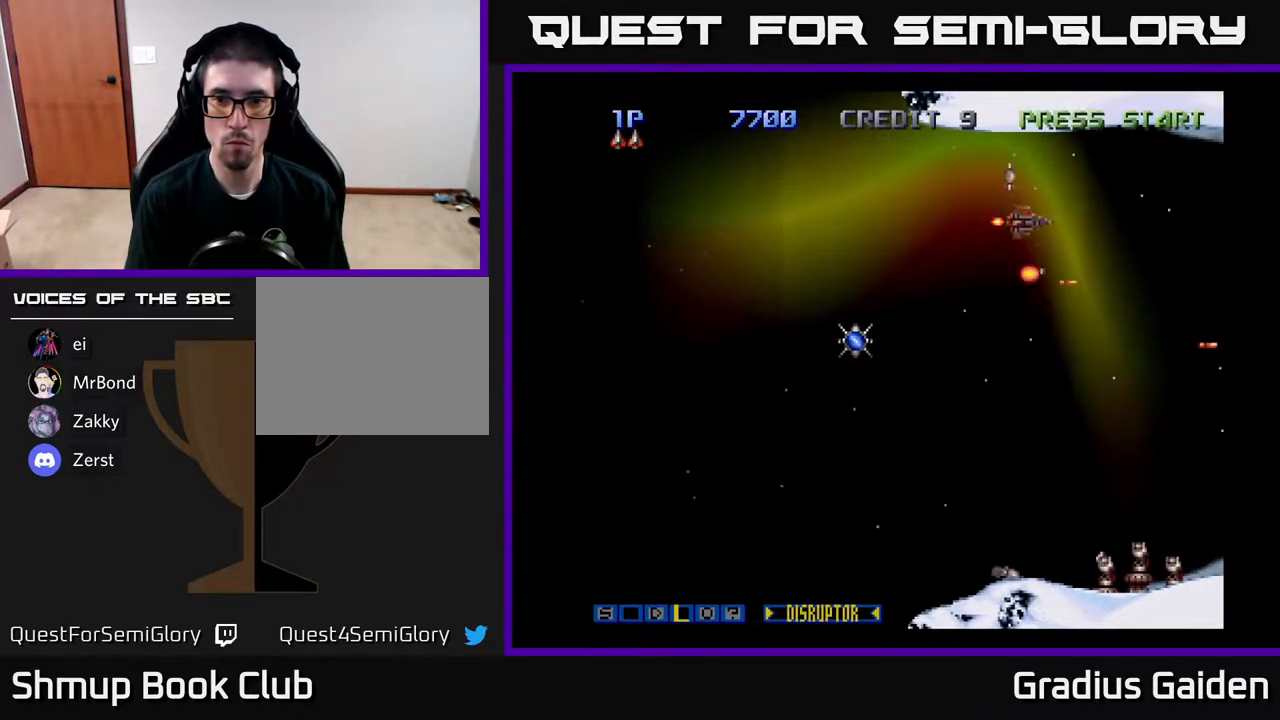
{"buttons": ["R2", "DPAD_DOWN", "DPAD_LEFT"], "events": [[50, "DPAD_UP", "up"], [83, "DPAD_DOWN", "down"], [117, "DPAD_LEFT", "up"], [433, "DPAD_LEFT", "down"]]}
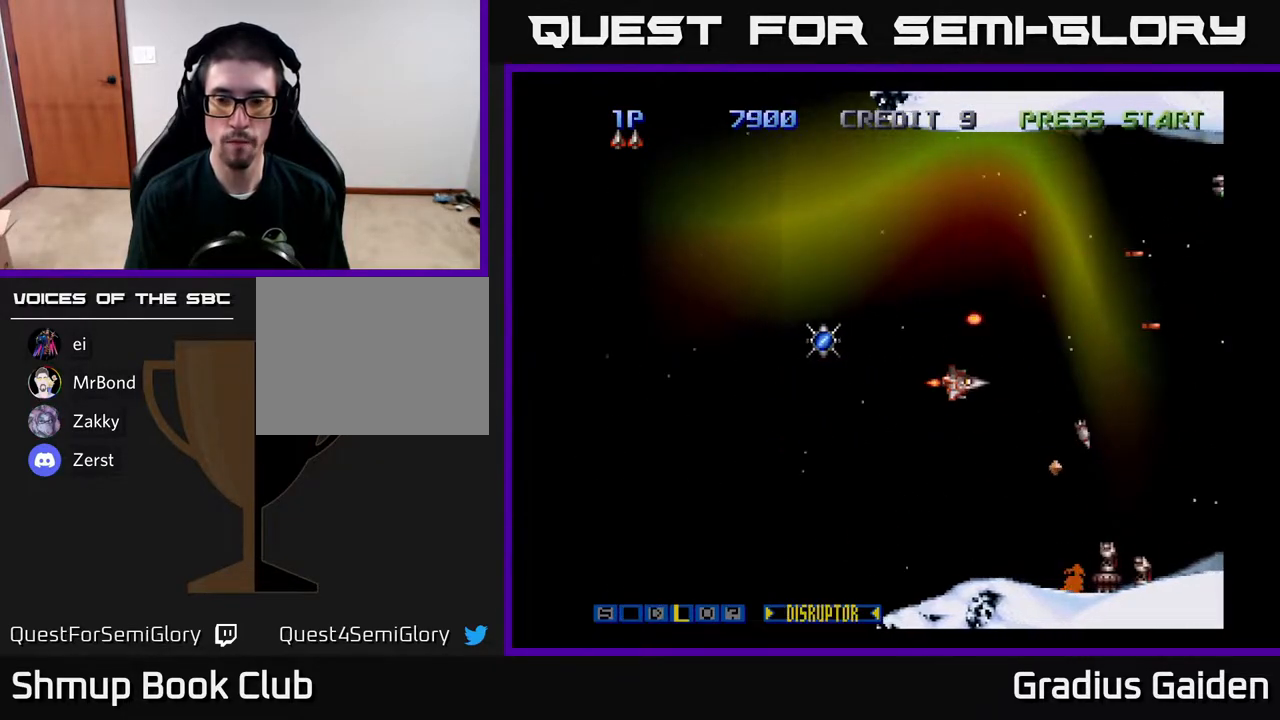
{"buttons": ["R2", "DPAD_LEFT"], "events": [[183, "DPAD_LEFT", "up"], [317, "DPAD_DOWN", "up"], [317, "DPAD_LEFT", "down"]]}
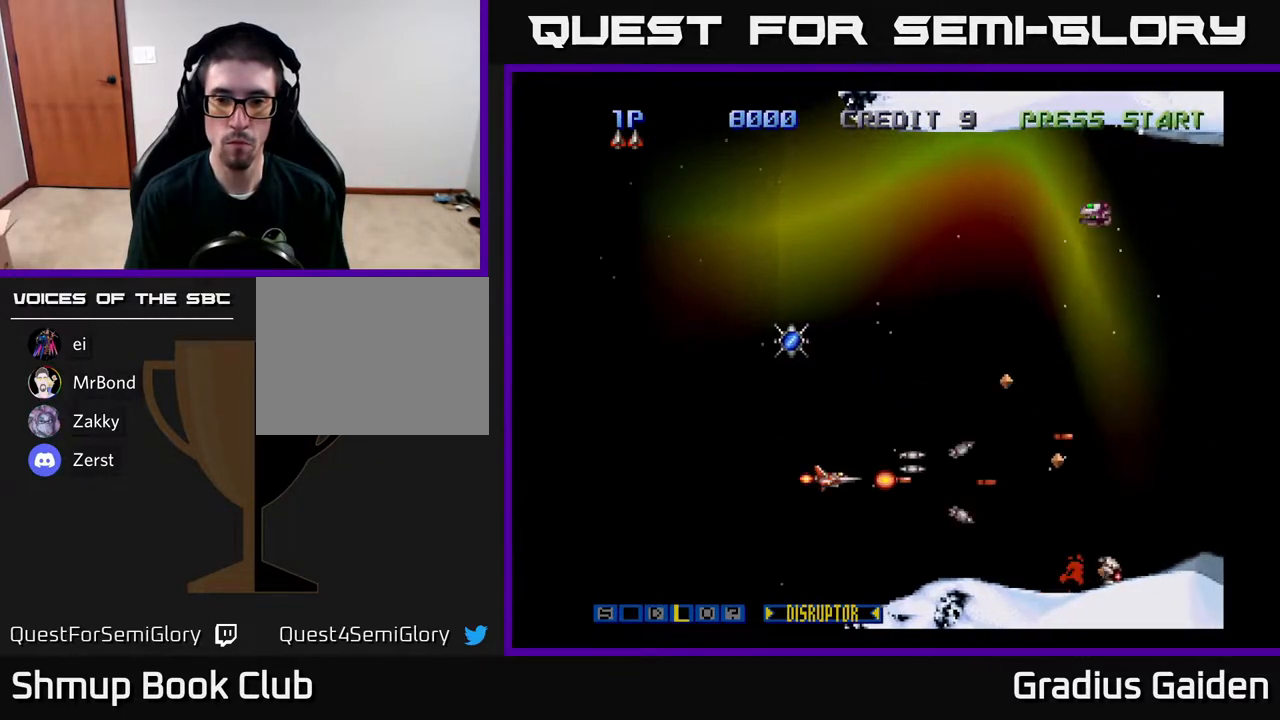
{"buttons": ["R2"], "events": [[200, "DPAD_UP", "down"], [367, "DPAD_UP", "up"], [417, "DPAD_LEFT", "up"]]}
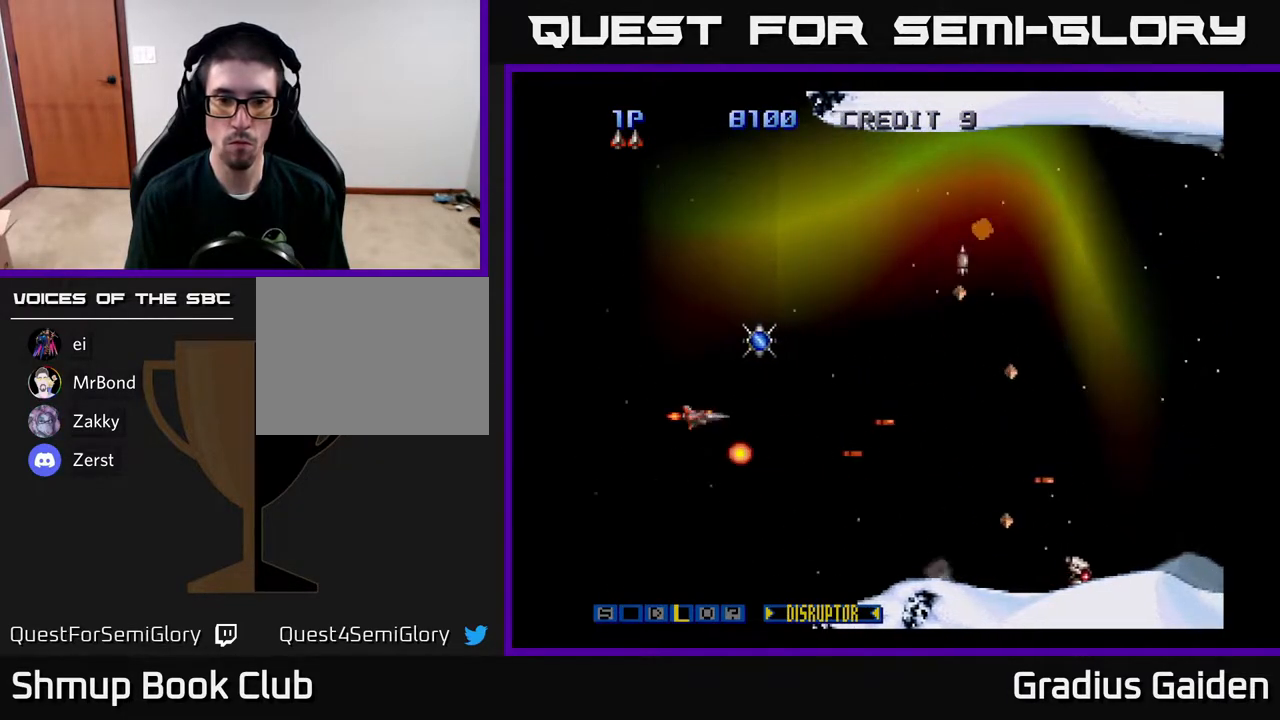
{"buttons": ["R2"], "events": [[100, "DPAD_UP", "down"], [417, "DPAD_RIGHT", "down"], [417, "DPAD_UP", "up"], [450, "DPAD_RIGHT", "up"]]}
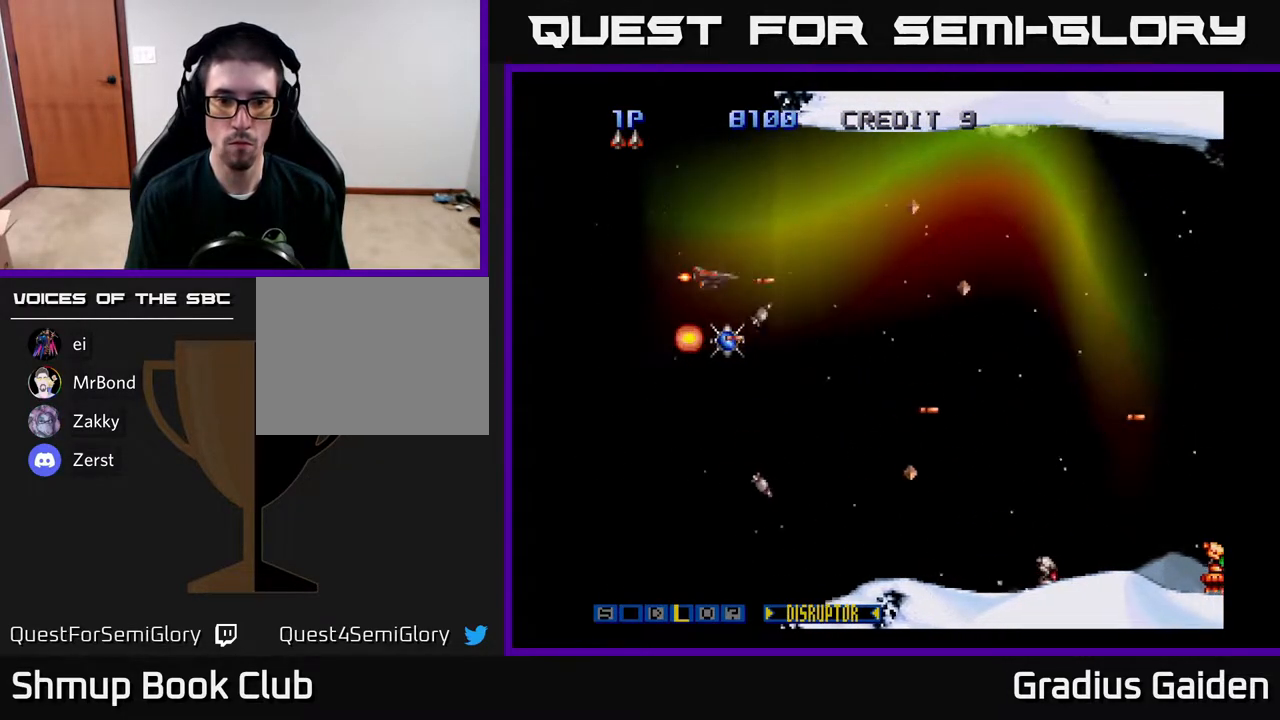
{"buttons": ["R2"], "events": [[317, "DPAD_DOWN", "down"], [433, "DPAD_DOWN", "up"]]}
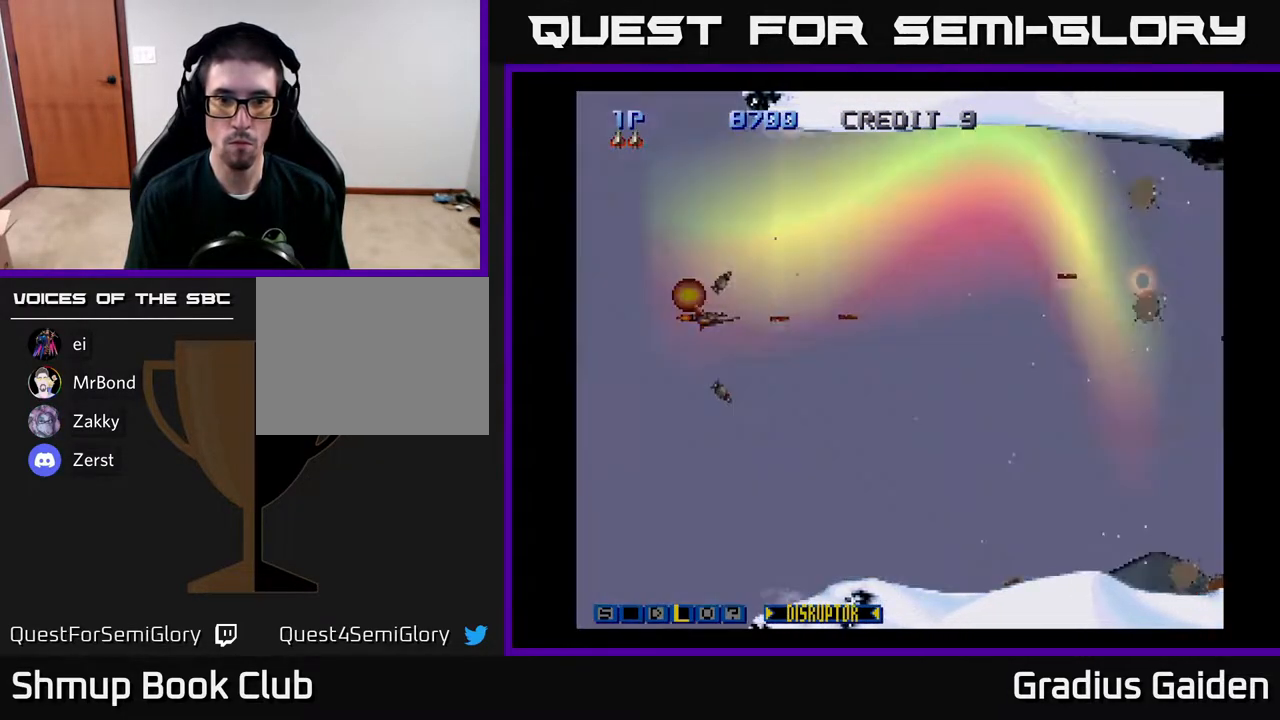
{"buttons": ["R2", "DPAD_RIGHT"], "events": [[50, "DPAD_DOWN", "down"], [83, "DPAD_LEFT", "down"], [117, "DPAD_DOWN", "up"], [150, "DPAD_UP", "down"], [200, "DPAD_LEFT", "up"], [283, "DPAD_RIGHT", "down"], [400, "DPAD_UP", "up"]]}
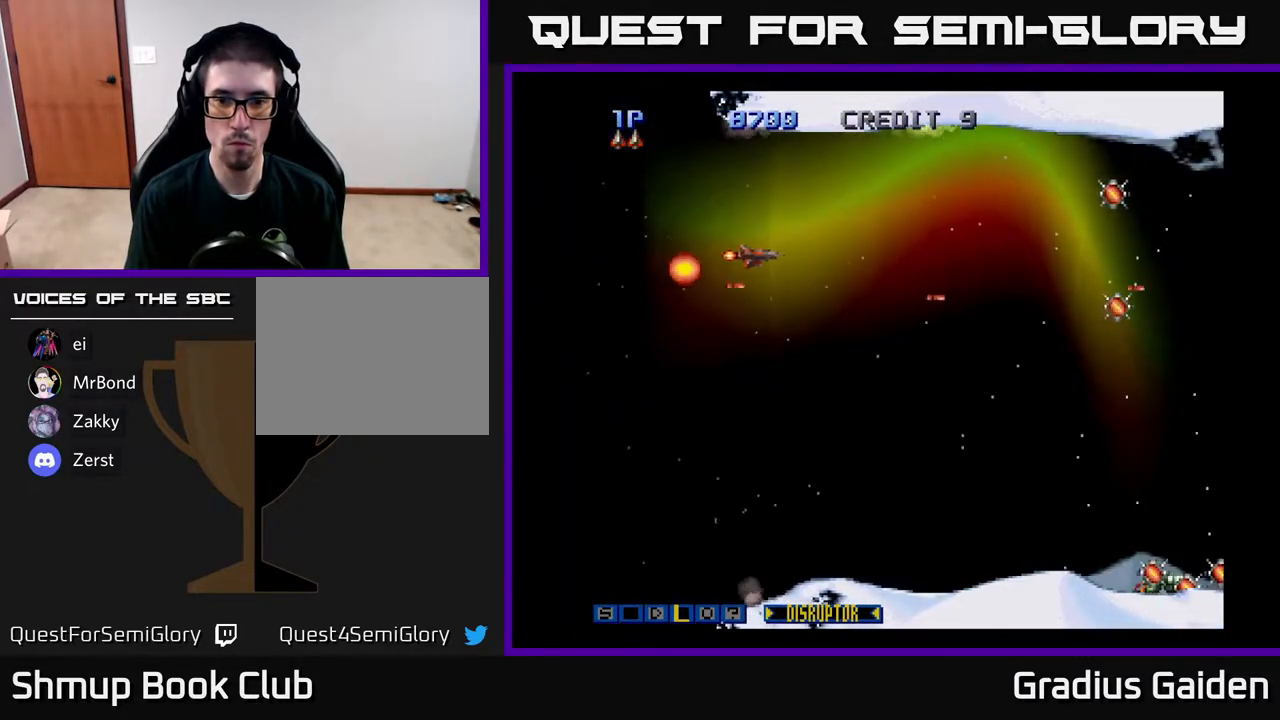
{"buttons": ["R2", "DPAD_RIGHT"], "events": [[83, "DPAD_DOWN", "down"], [233, "DPAD_DOWN", "up"]]}